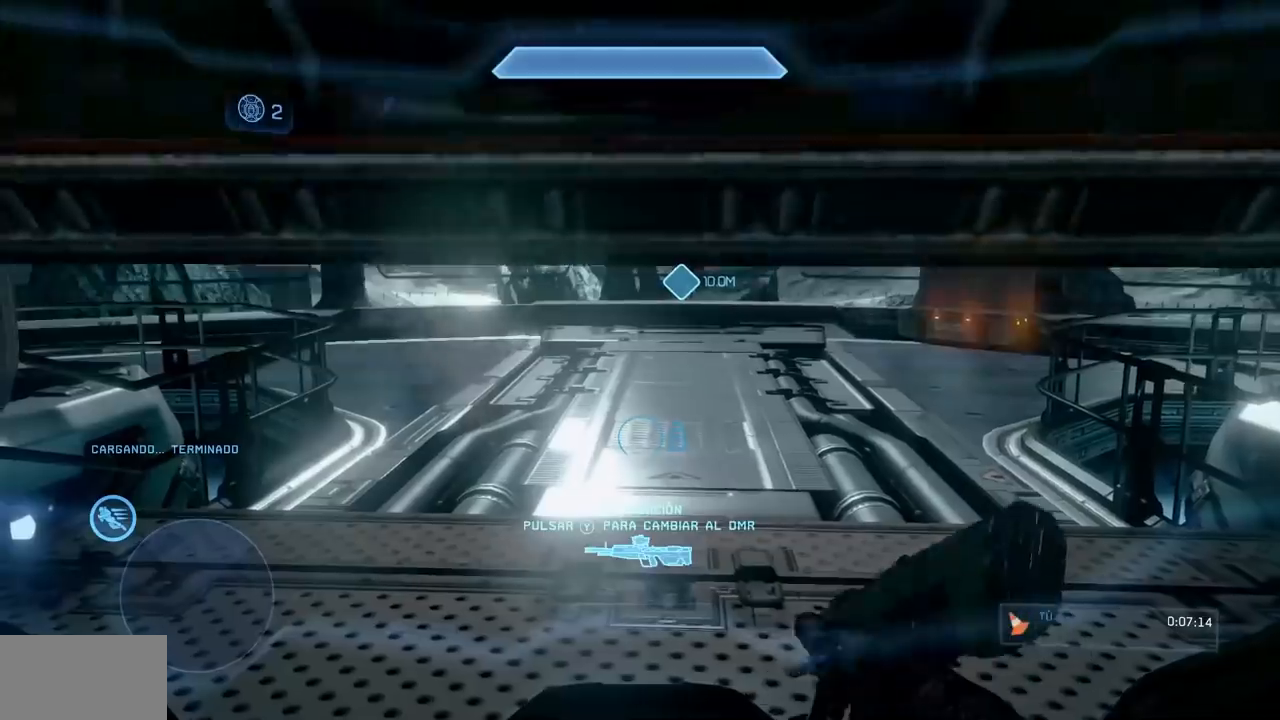
Gameplay with a controller (Xbox layout); each line is a JSON object with the inputs held at the frame after it. "events" lists button and stick changes between this image and that frame as [ms after this image, input, new state], when the widget could be followed in between. Not read: DPAD_DOWN DPAD_LEFT DPAD_RIGHT DPAD_UP HOME L3 R3 Y.
{"buttons": [], "left_stick": "up", "right_stick": "center", "events": [[33, "B", "down"], [33, "right_stick", "right"], [133, "B", "up"], [133, "right_stick", "center"], [216, "B", "down"], [233, "right_stick", "right"], [433, "B", "up"], [433, "right_stick", "center"]]}
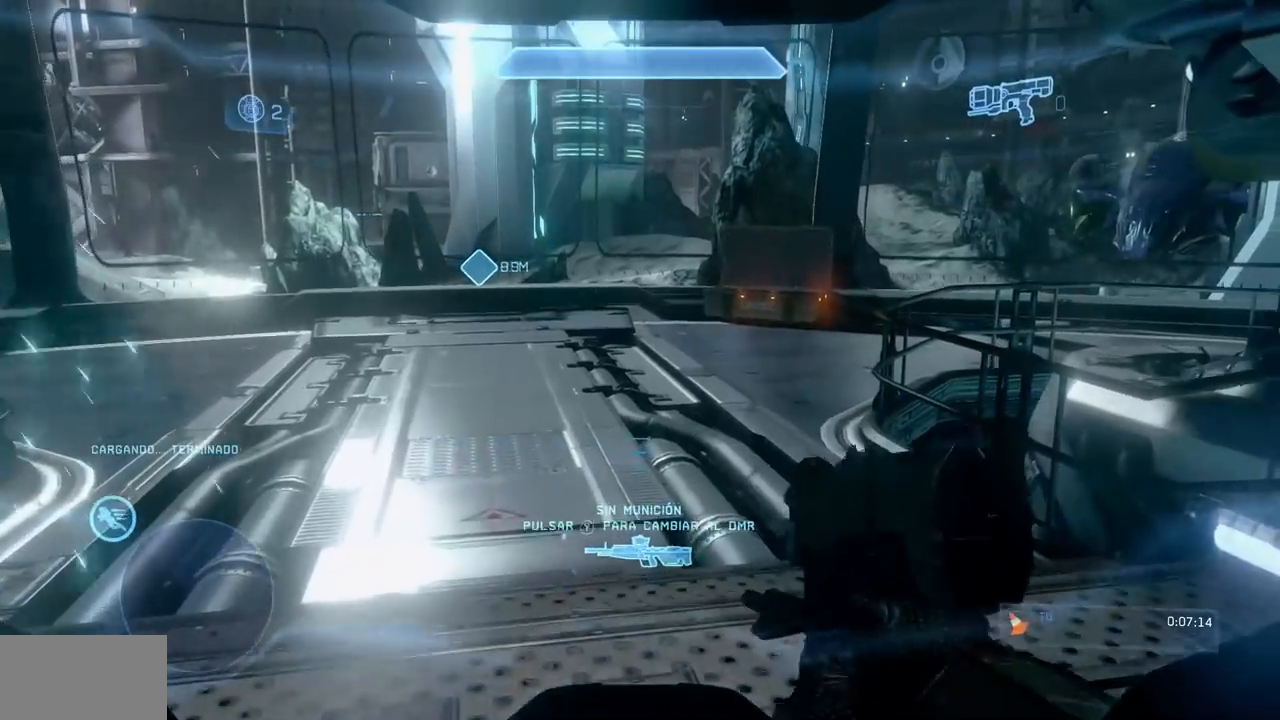
{"buttons": [], "left_stick": "up", "right_stick": "center", "events": [[267, "X", "down"], [384, "X", "up"]]}
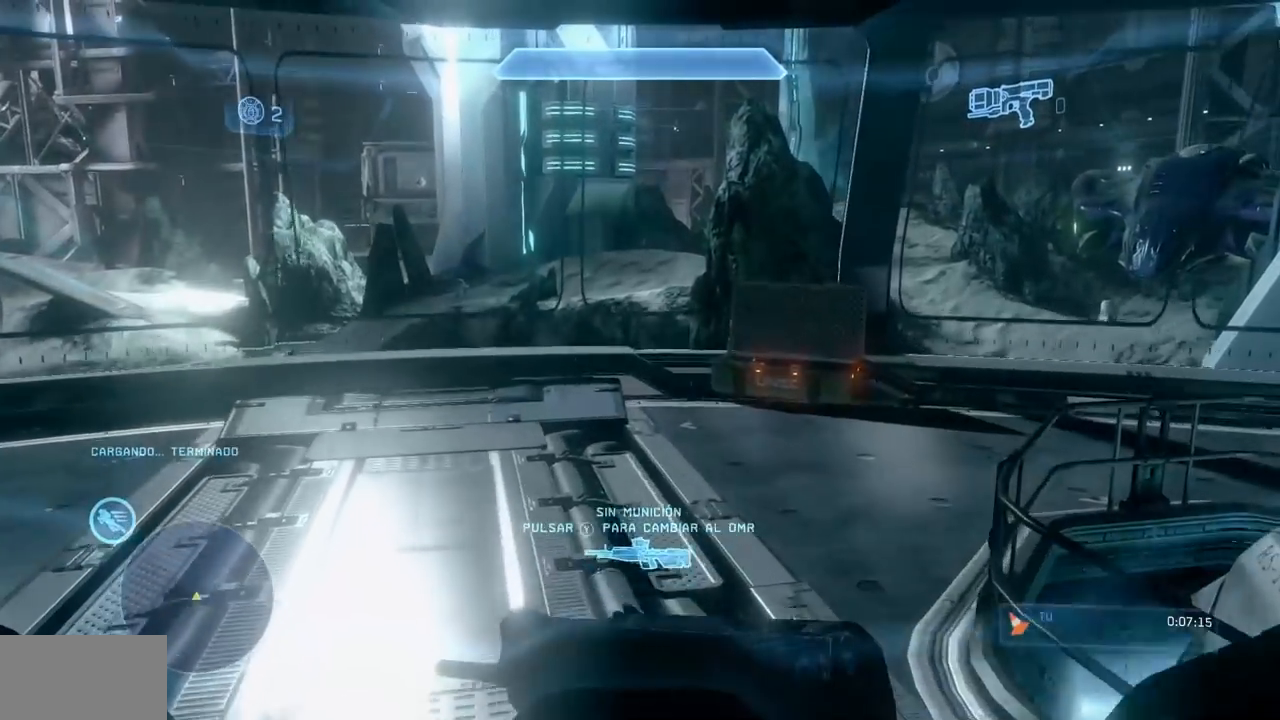
{"buttons": ["B"], "left_stick": "up", "right_stick": "right"}
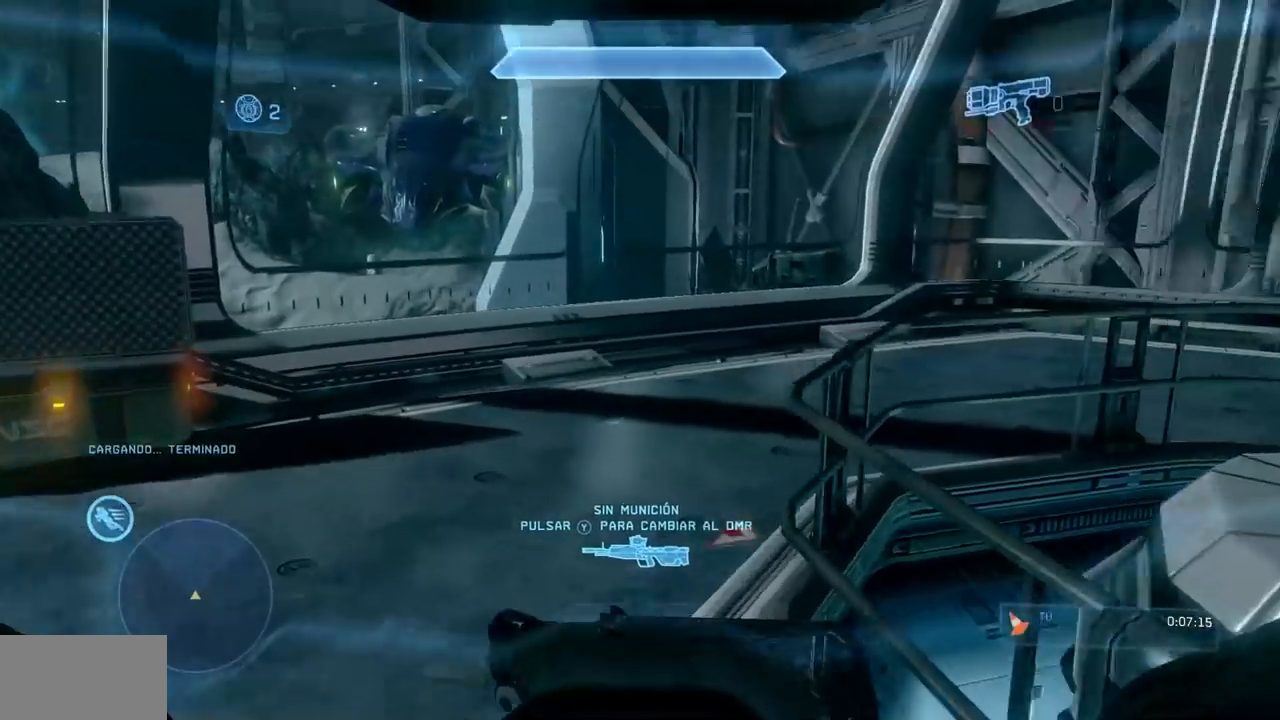
{"buttons": [], "left_stick": "up-left", "right_stick": "center", "events": [[384, "B", "up"], [384, "left_stick", "up-left"], [384, "right_stick", "center"]]}
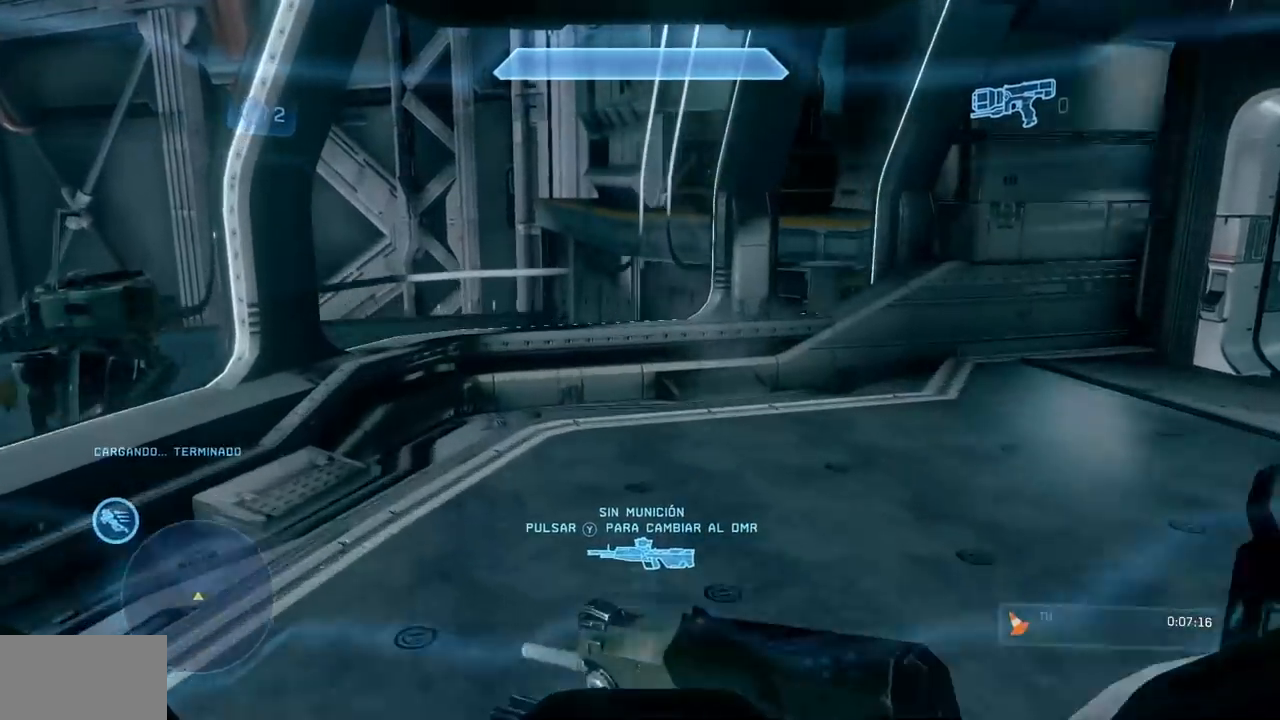
{"buttons": [], "left_stick": "up", "right_stick": "center", "events": [[16, "B", "down"], [16, "right_stick", "right"], [100, "left_stick", "up"], [383, "B", "up"], [383, "right_stick", "center"]]}
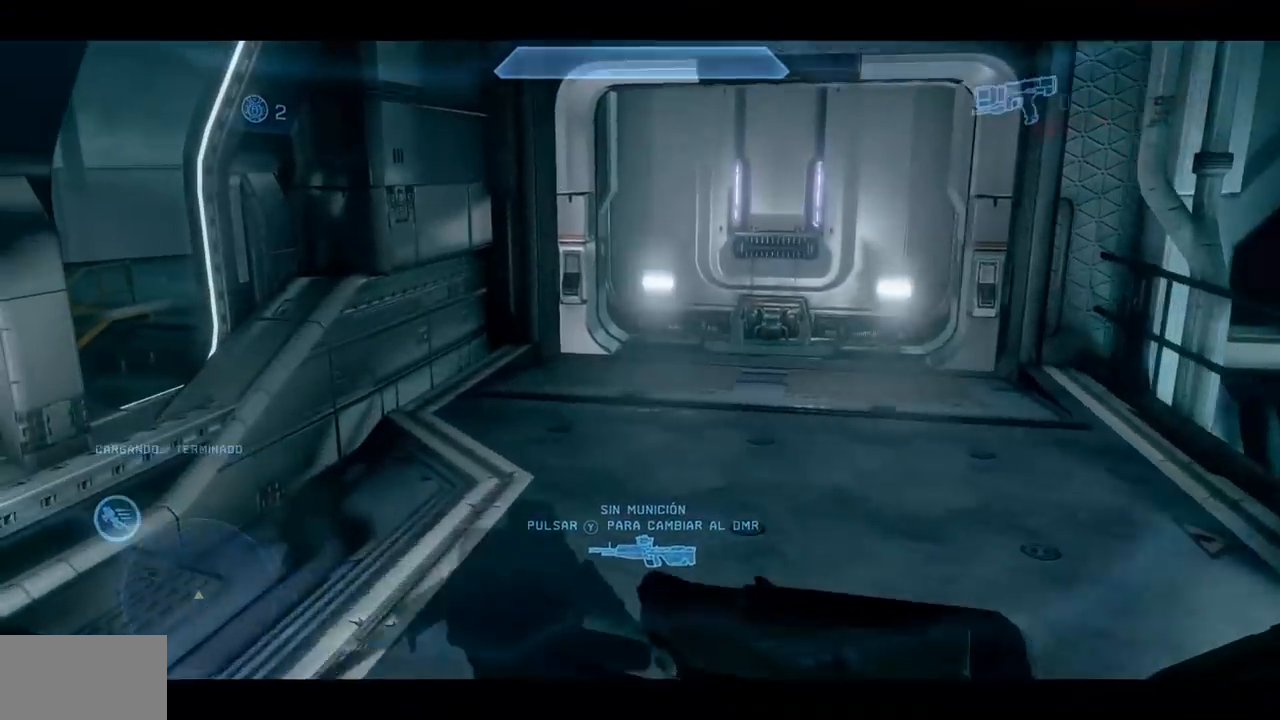
{"buttons": [], "left_stick": "up", "right_stick": "center", "events": []}